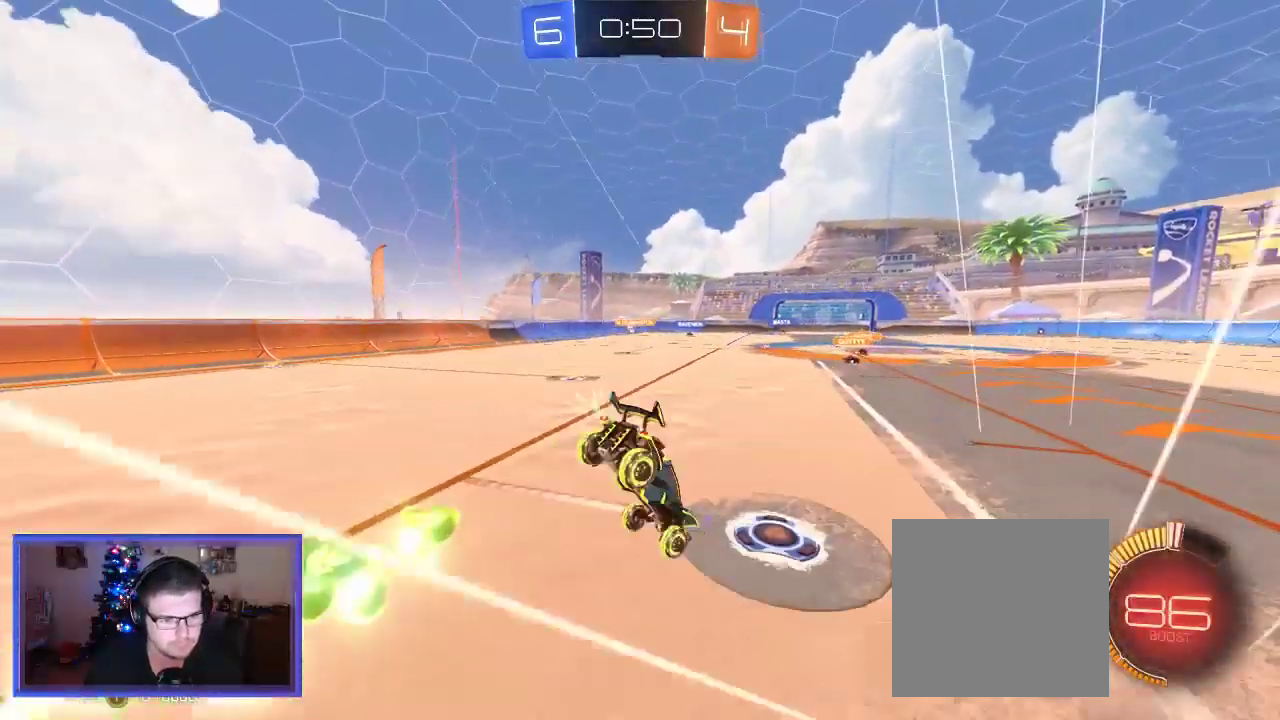
Gameplay with a controller (Xbox layout); each line is a JSON object with the inputs held at the frame after it. "events" lists button and stick changes between this image and that frame as [ms after this image, input, new state], when the widget could be followed in between. Not read: R3.
{"buttons": ["R2"], "left_stick": "center", "right_stick": "center", "events": [[83, "A", "up"], [383, "left_stick", "center"]]}
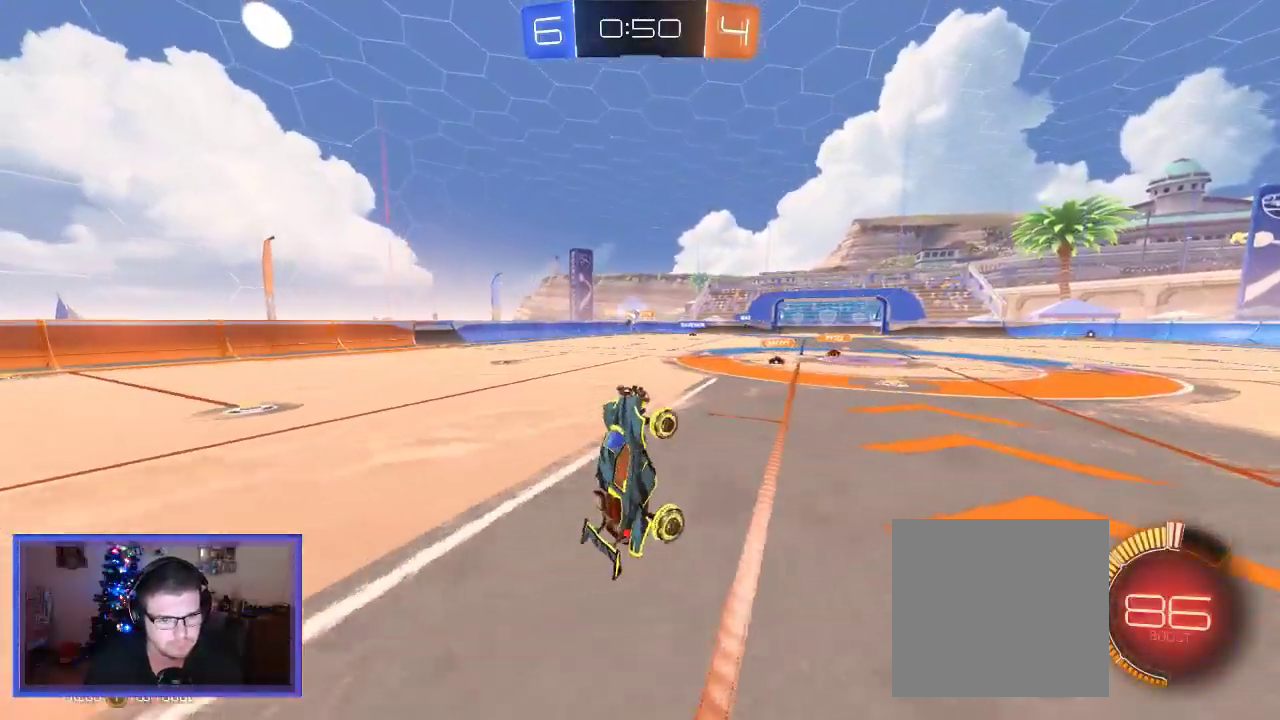
{"buttons": ["R2"], "left_stick": "center", "right_stick": "center", "events": []}
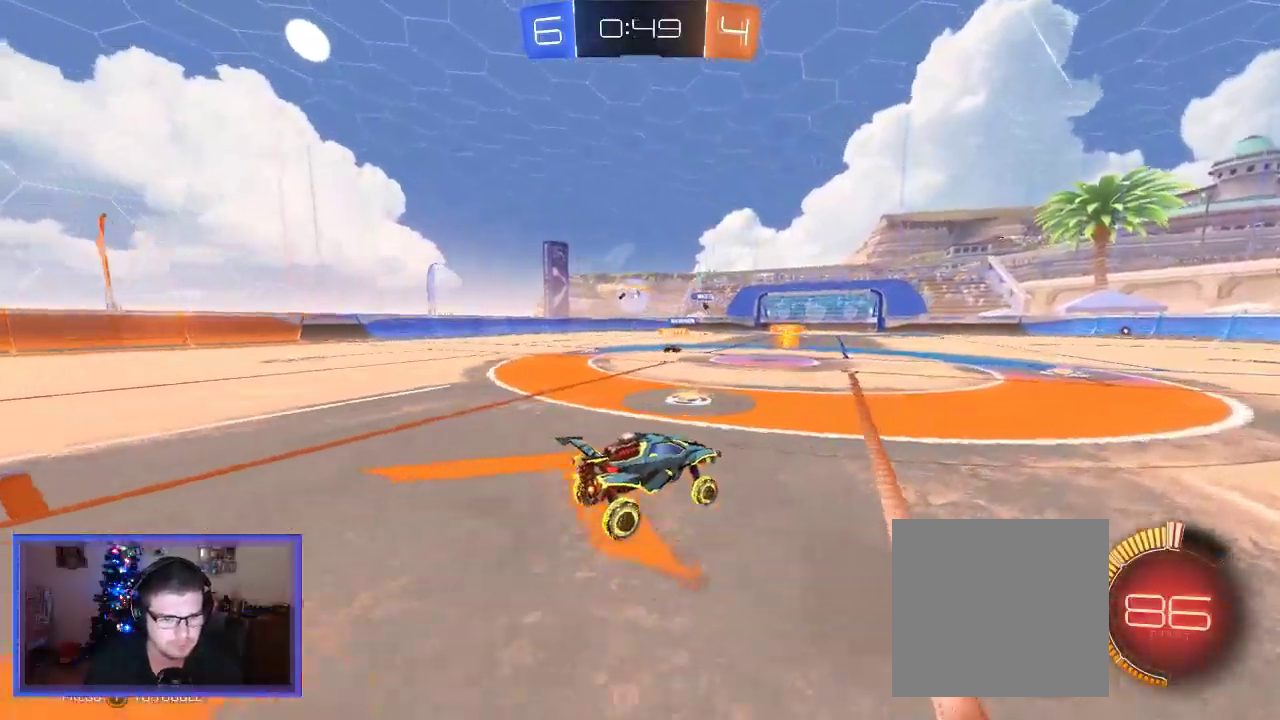
{"buttons": ["R2"], "left_stick": "up-left", "right_stick": "center", "events": [[300, "left_stick", "up-left"]]}
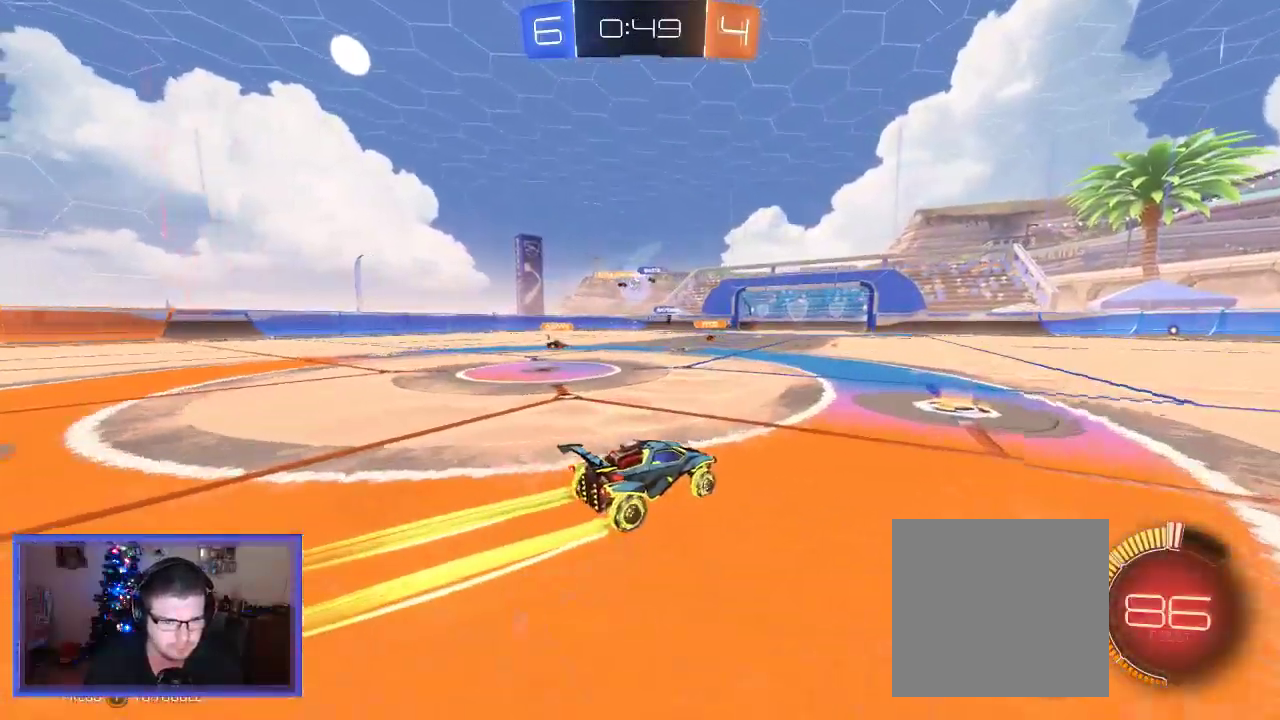
{"buttons": ["R2"], "left_stick": "center", "right_stick": "center", "events": [[200, "left_stick", "center"]]}
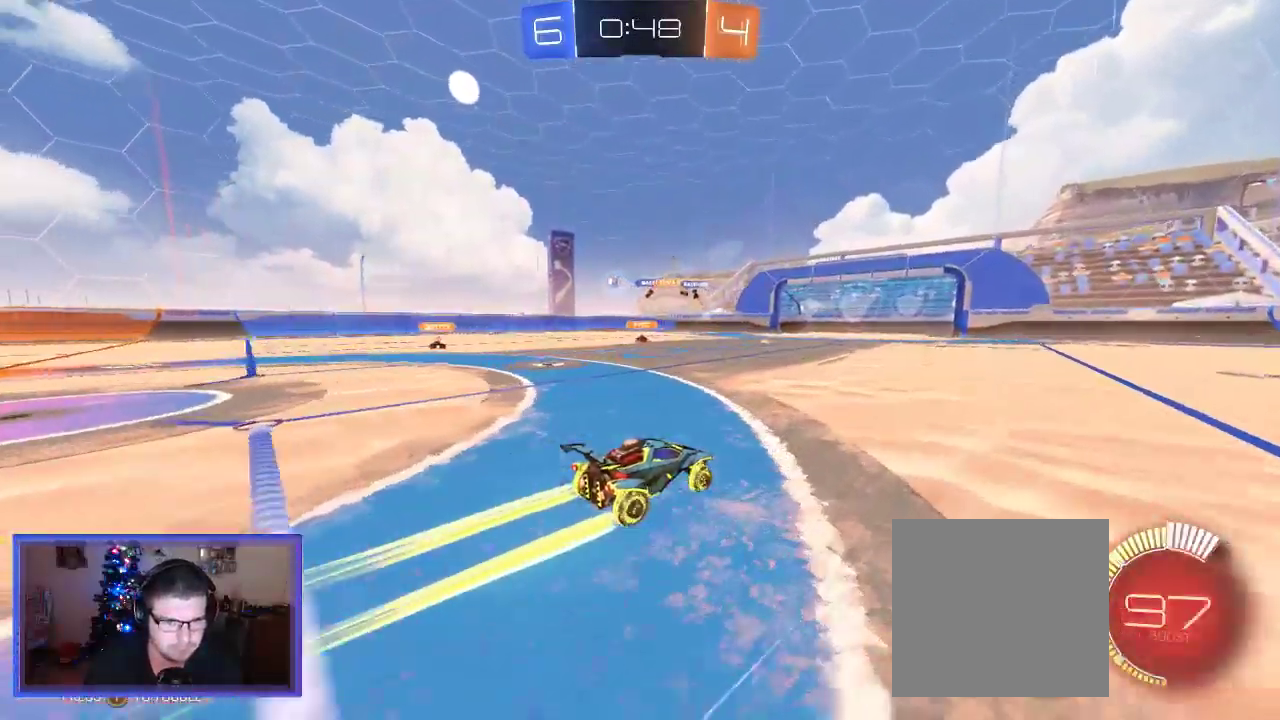
{"buttons": ["R2"], "left_stick": "center", "right_stick": "center"}
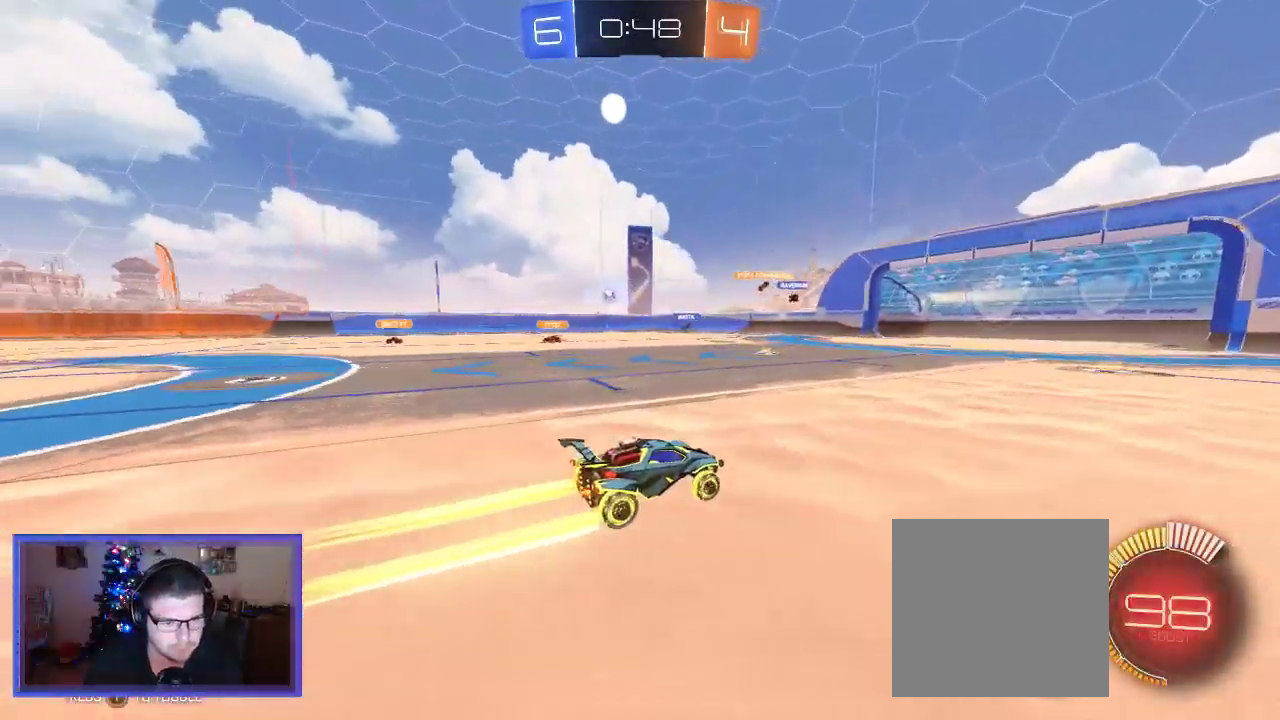
{"buttons": ["R2"], "left_stick": "center", "right_stick": "center", "events": [[233, "B", "down"], [317, "B", "up"]]}
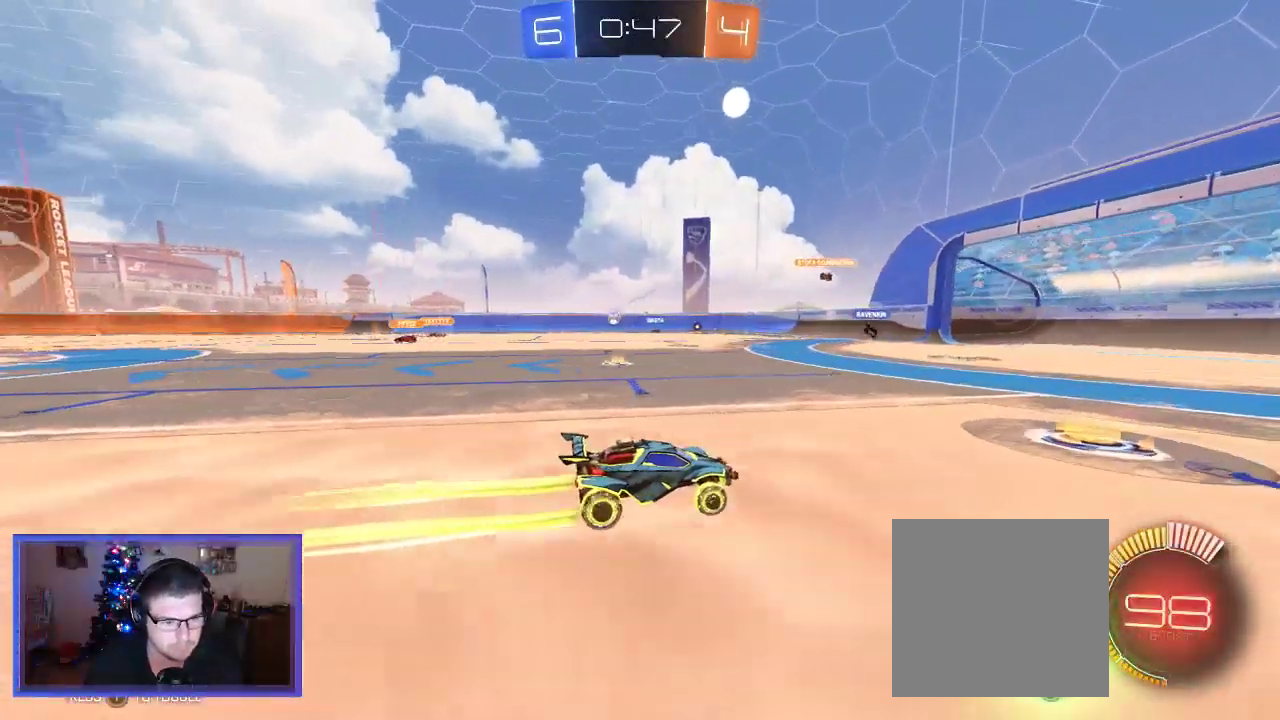
{"buttons": ["X", "R2"], "left_stick": "up-left", "right_stick": "center", "events": [[400, "left_stick", "up-left"], [450, "X", "down"]]}
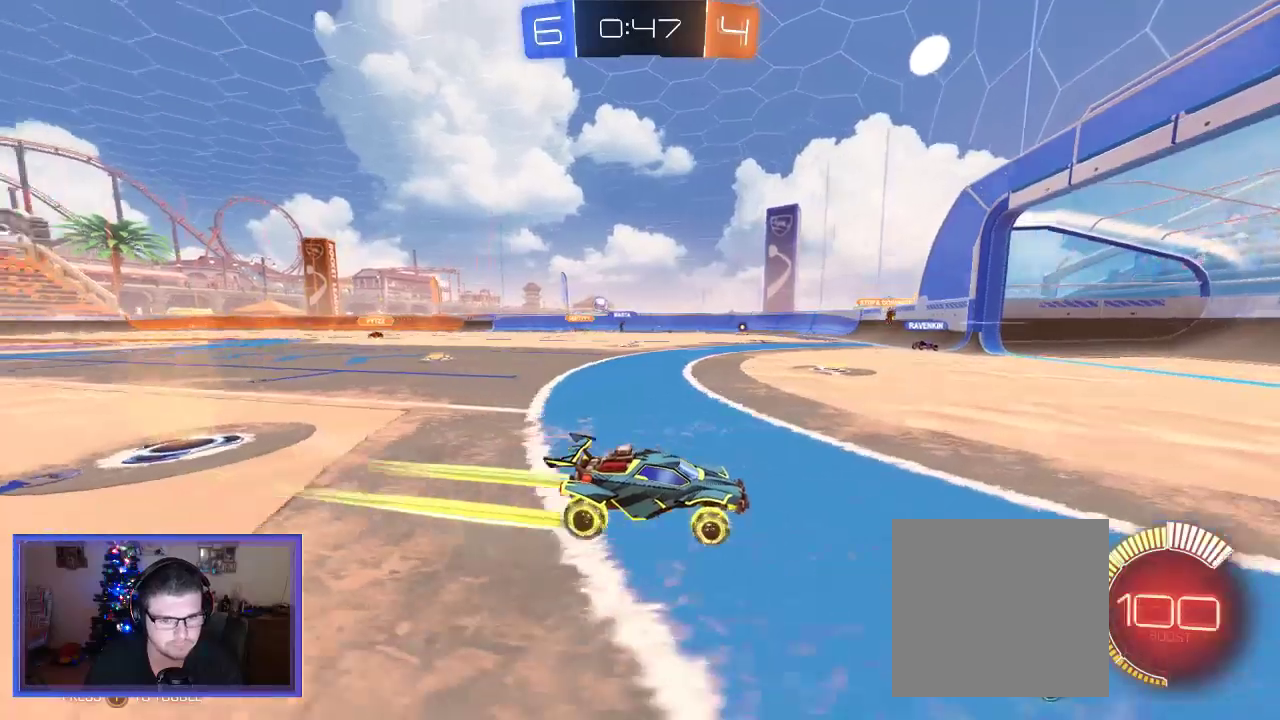
{"buttons": ["R2"], "left_stick": "up-left", "right_stick": "center", "events": [[83, "R2", "up"], [250, "X", "up"], [317, "R2", "down"]]}
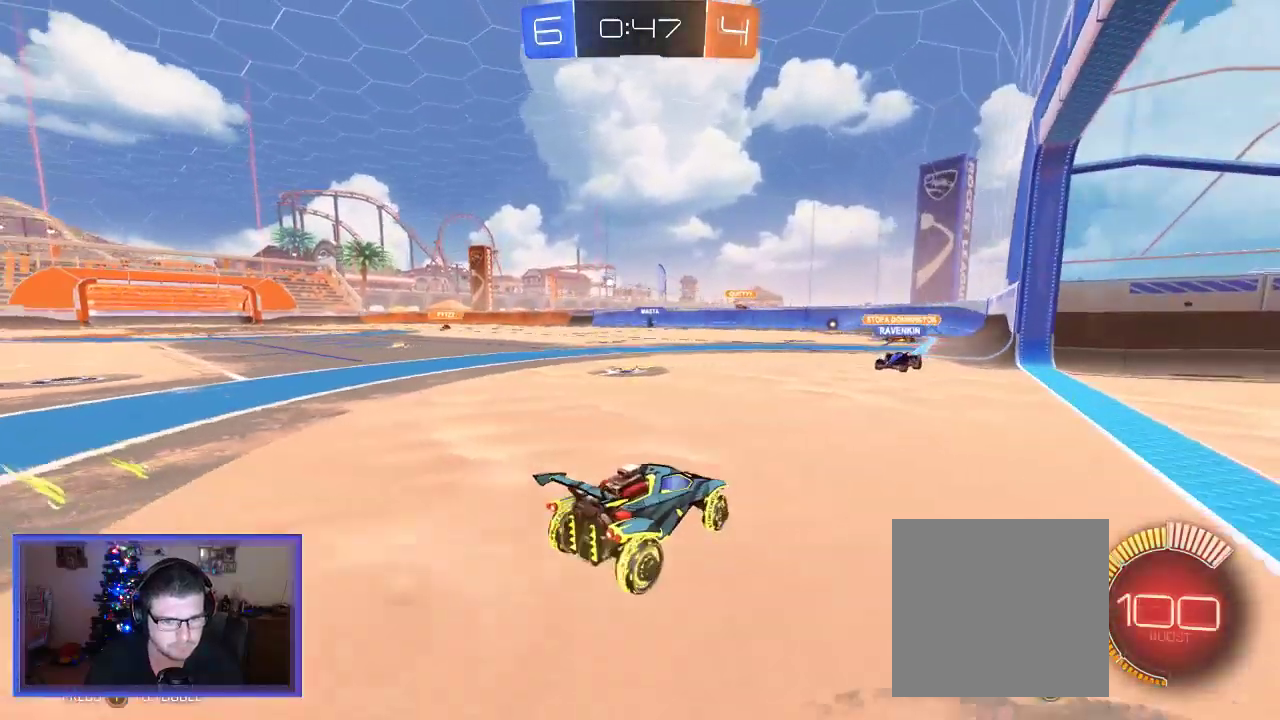
{"buttons": ["B", "R2"], "left_stick": "up-left", "right_stick": "center", "events": [[150, "B", "down"]]}
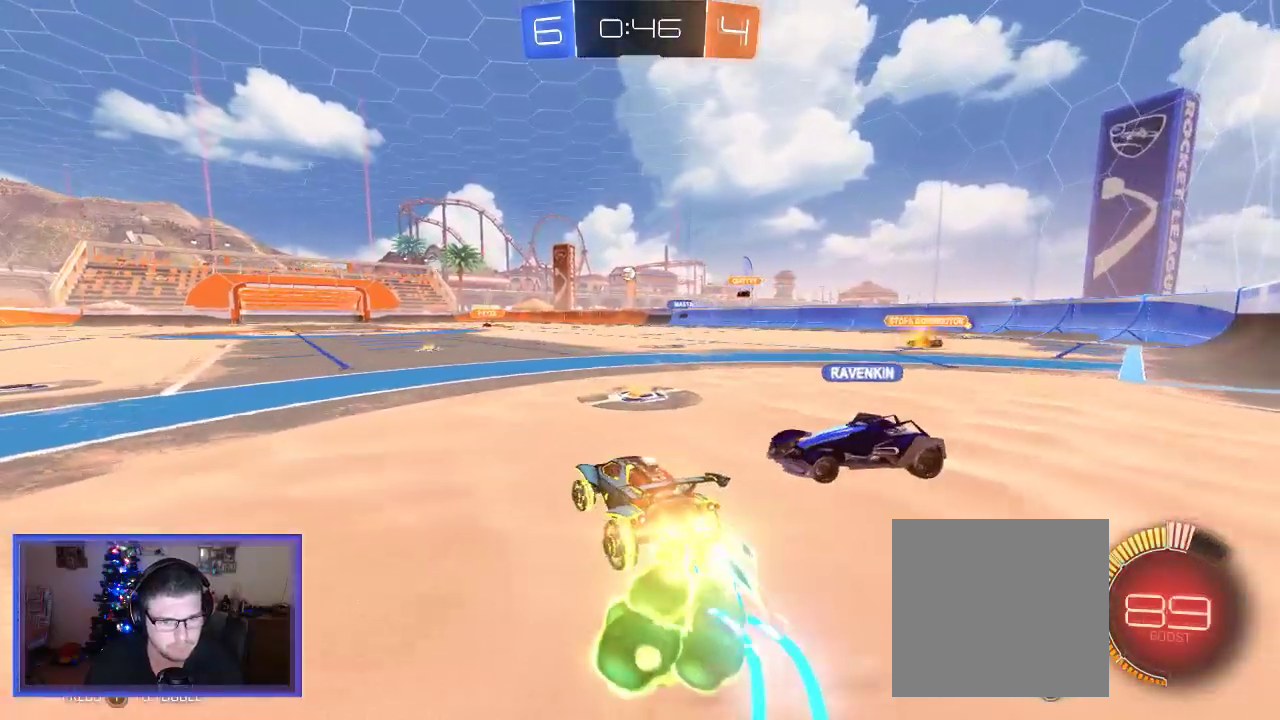
{"buttons": ["B", "R2"], "left_stick": "center", "right_stick": "center", "events": [[17, "left_stick", "center"]]}
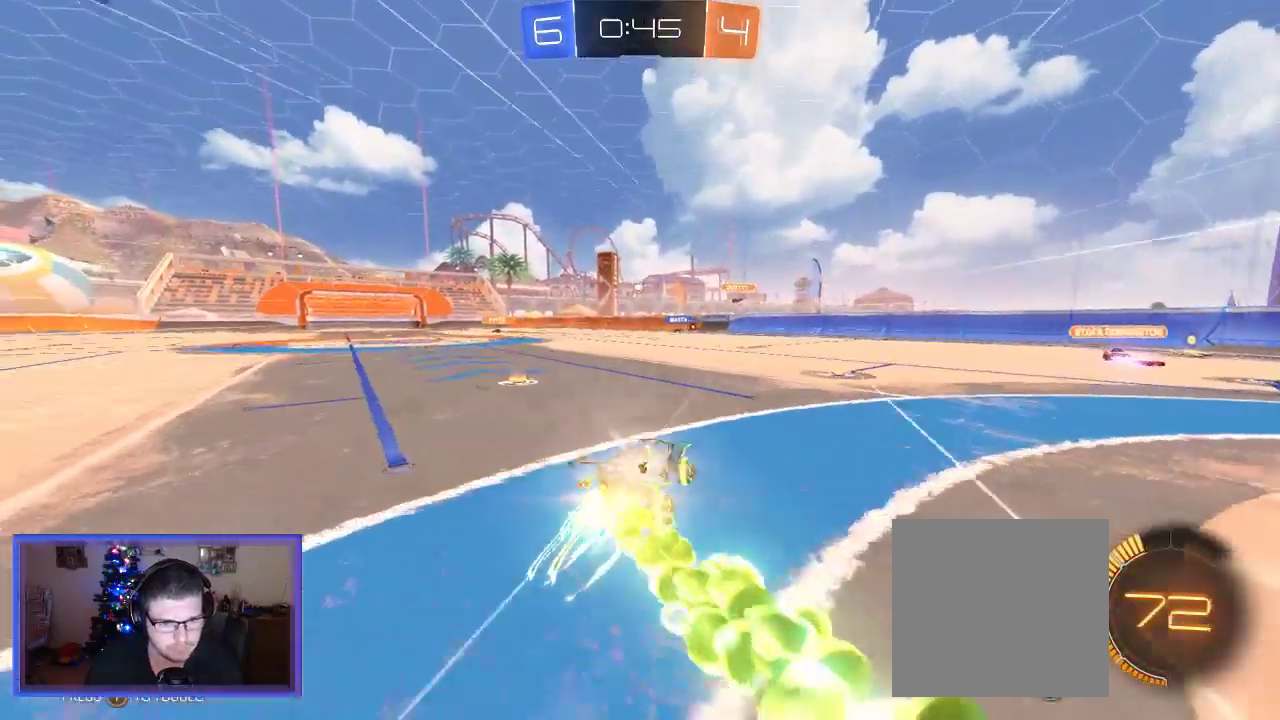
{"buttons": ["B", "R2"], "left_stick": "left", "right_stick": "center", "events": [[50, "left_stick", "left"], [83, "B", "up"], [450, "B", "down"]]}
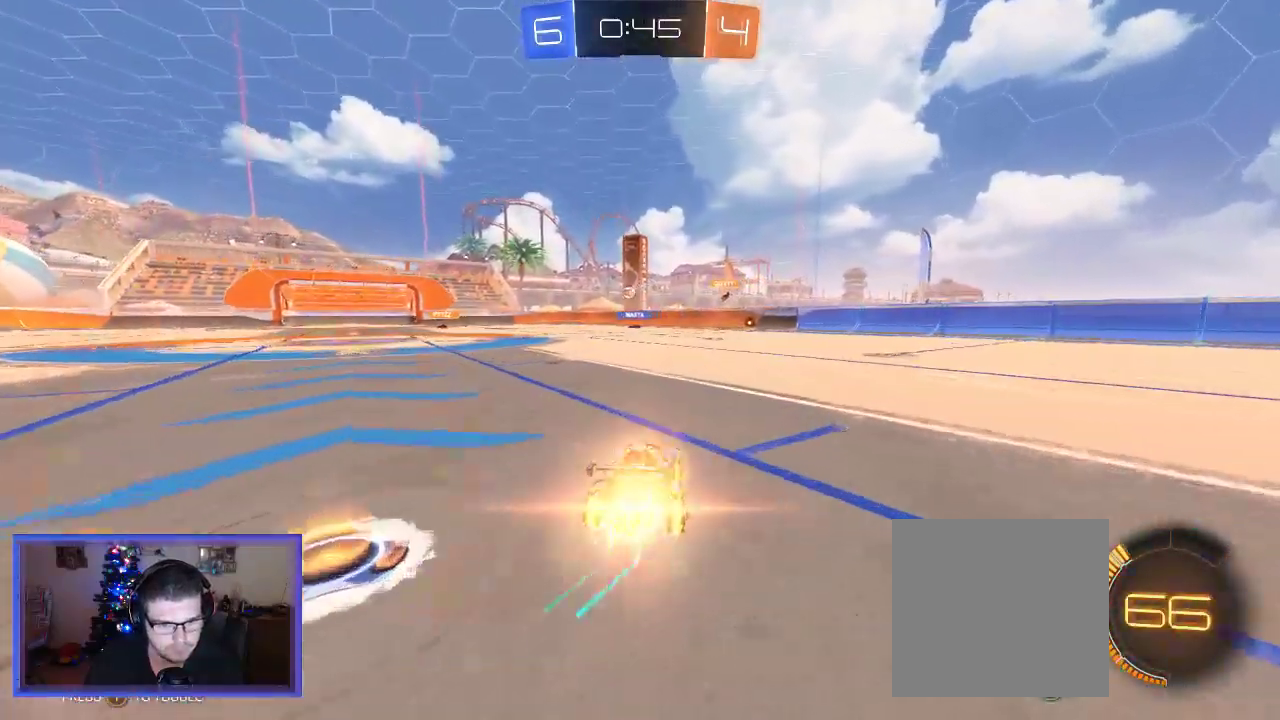
{"buttons": ["A", "B", "R2"], "left_stick": "up", "right_stick": "center", "events": [[217, "left_stick", "up-left"], [383, "left_stick", "center"], [483, "A", "down"], [483, "left_stick", "up"]]}
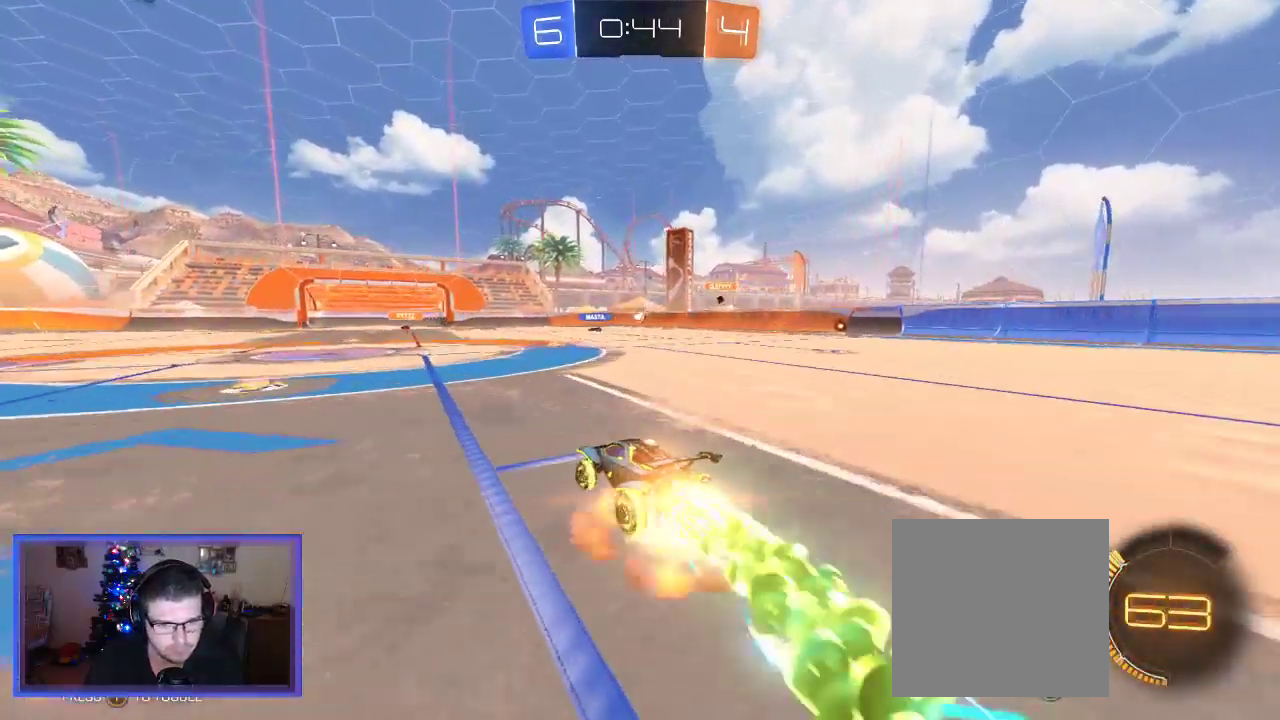
{"buttons": ["R2"], "left_stick": "up", "right_stick": "center", "events": [[17, "B", "up"], [117, "A", "up"], [217, "A", "down"], [383, "A", "up"]]}
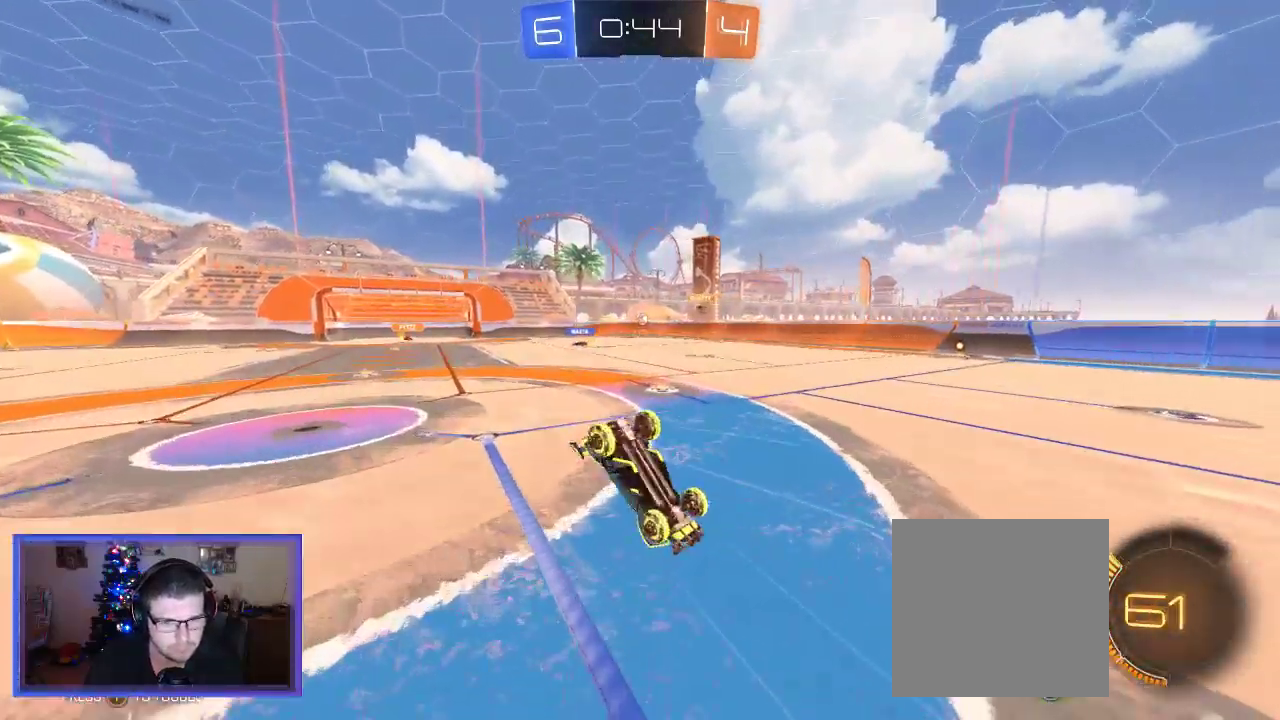
{"buttons": [], "left_stick": "center", "right_stick": "center", "events": [[17, "left_stick", "center"], [217, "R2", "up"]]}
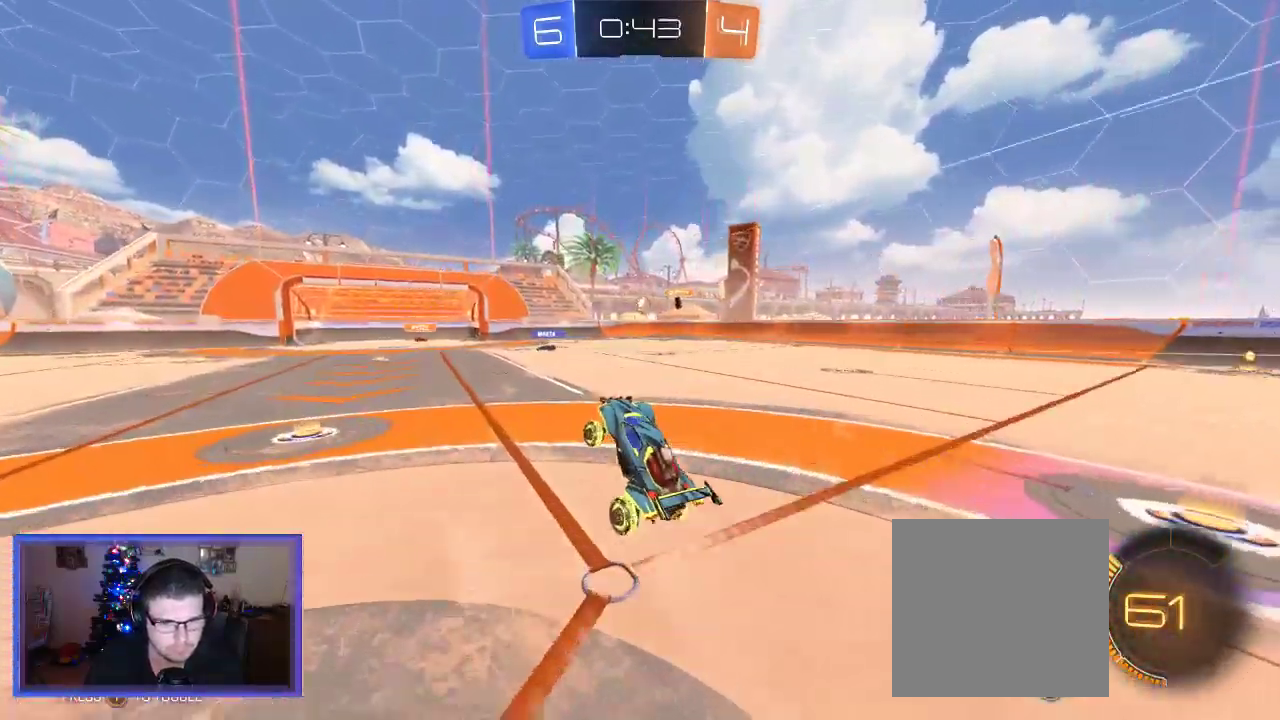
{"buttons": ["R2"], "left_stick": "center", "right_stick": "center", "events": [[50, "L2", "down"], [250, "R2", "down"], [283, "L2", "up"]]}
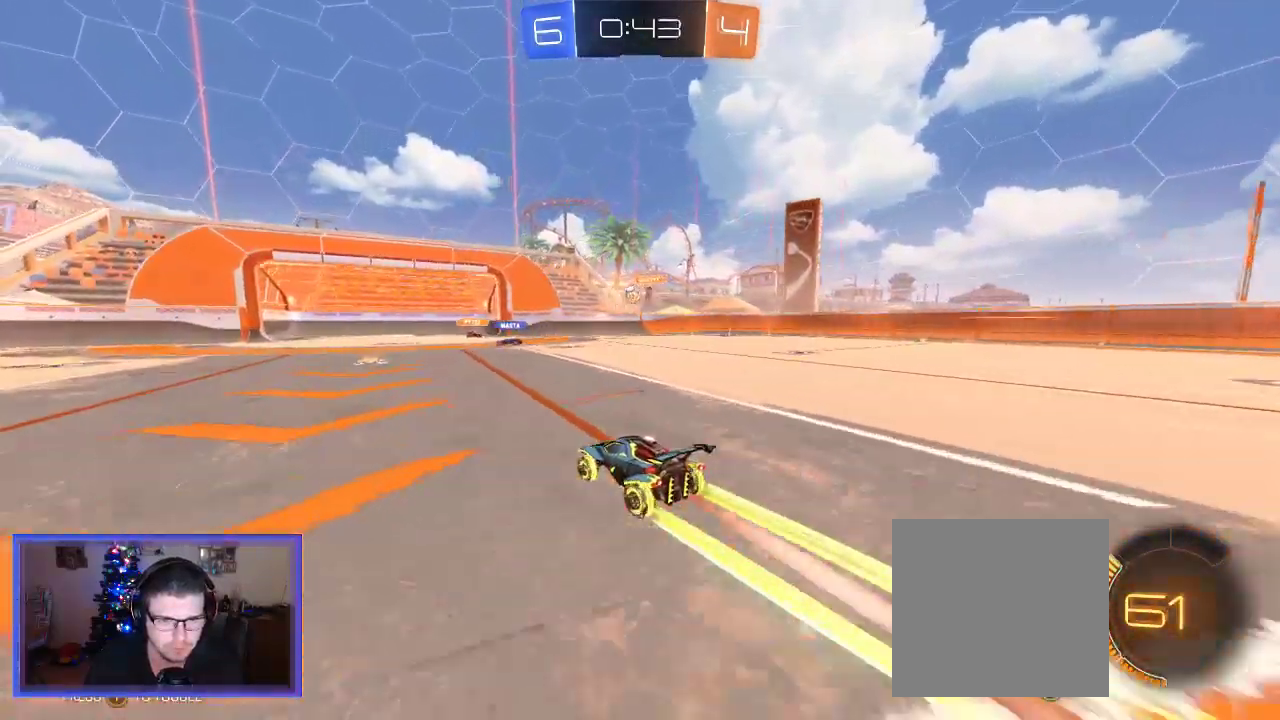
{"buttons": ["R2"], "left_stick": "right", "right_stick": "center", "events": [[417, "left_stick", "right"]]}
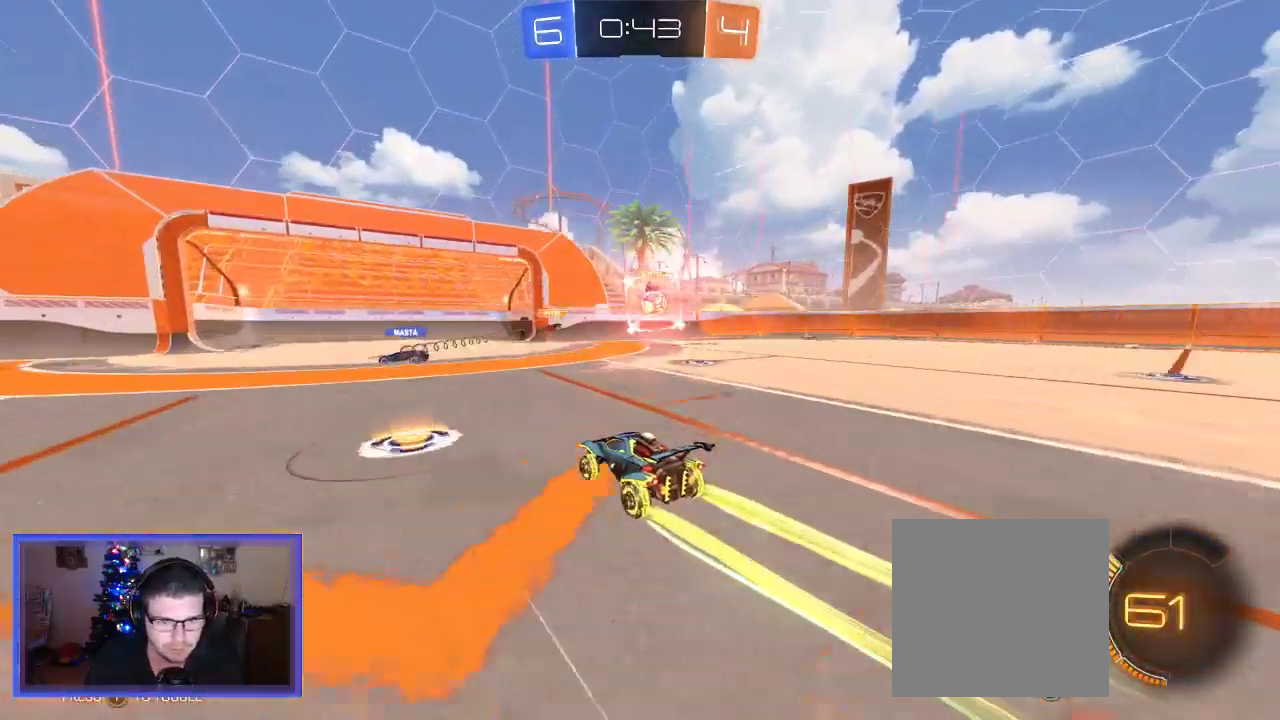
{"buttons": ["R2"], "left_stick": "right", "right_stick": "center", "events": []}
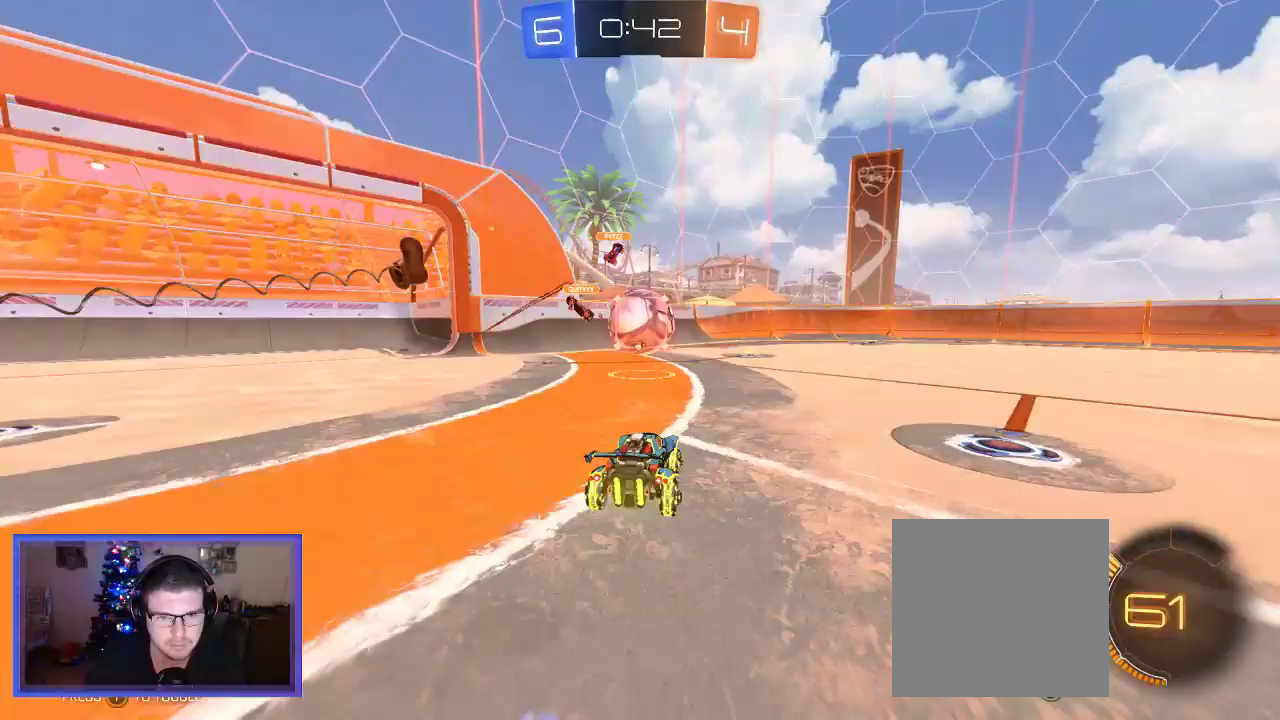
{"buttons": ["R2"], "left_stick": "down-right", "right_stick": "center", "events": [[250, "L2", "down"], [250, "L3", "down"], [383, "L2", "up"], [383, "L3", "up"], [417, "left_stick", "down-right"]]}
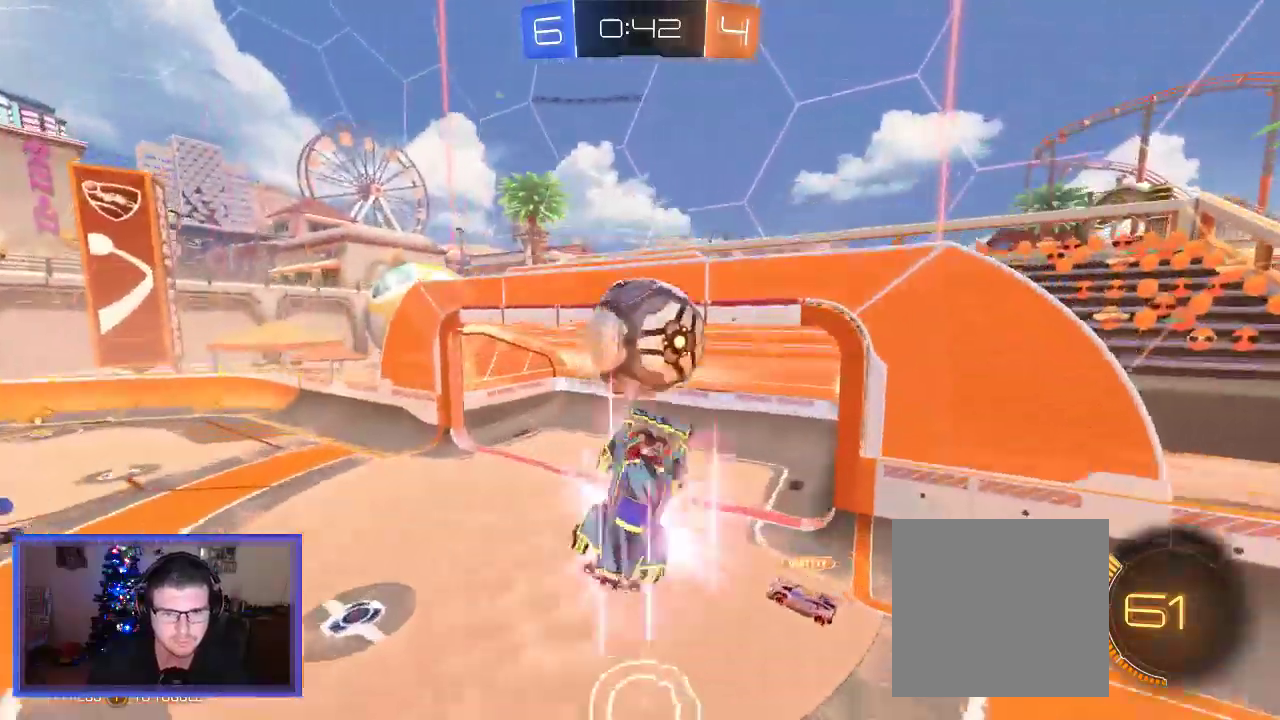
{"buttons": ["R2"], "left_stick": "center", "right_stick": "center", "events": [[50, "left_stick", "center"]]}
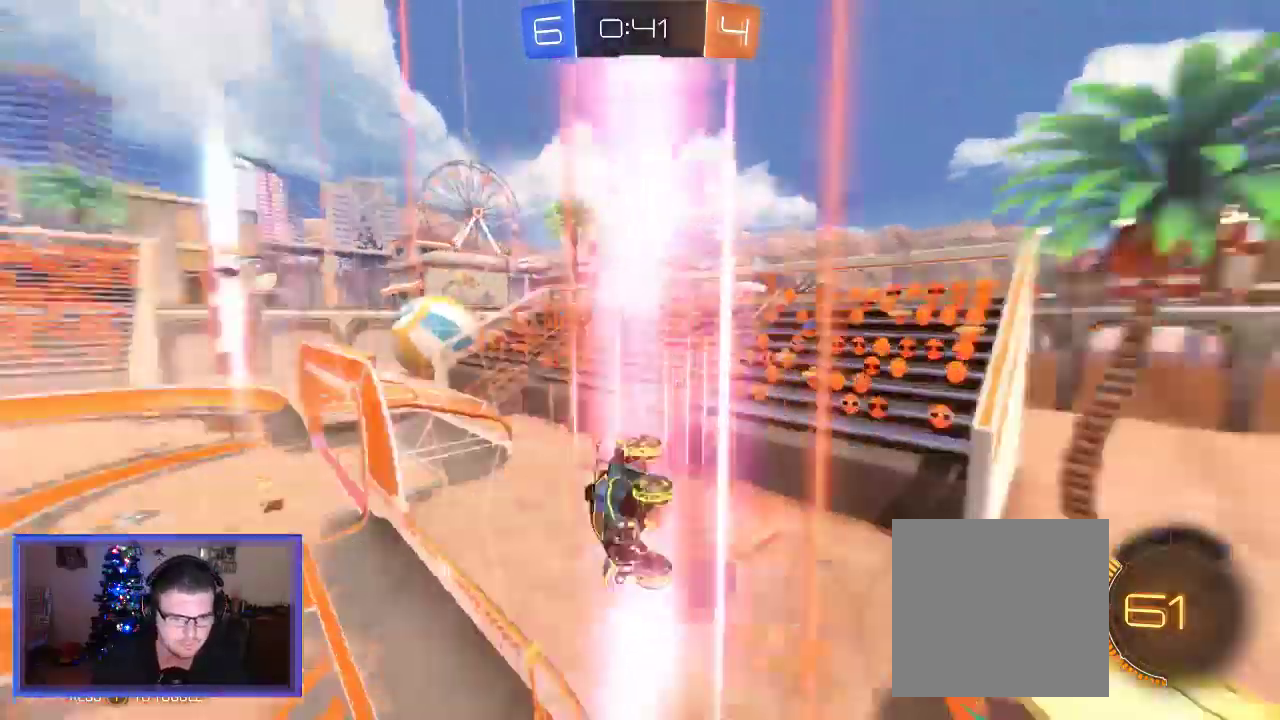
{"buttons": ["R2"], "left_stick": "center", "right_stick": "center", "events": []}
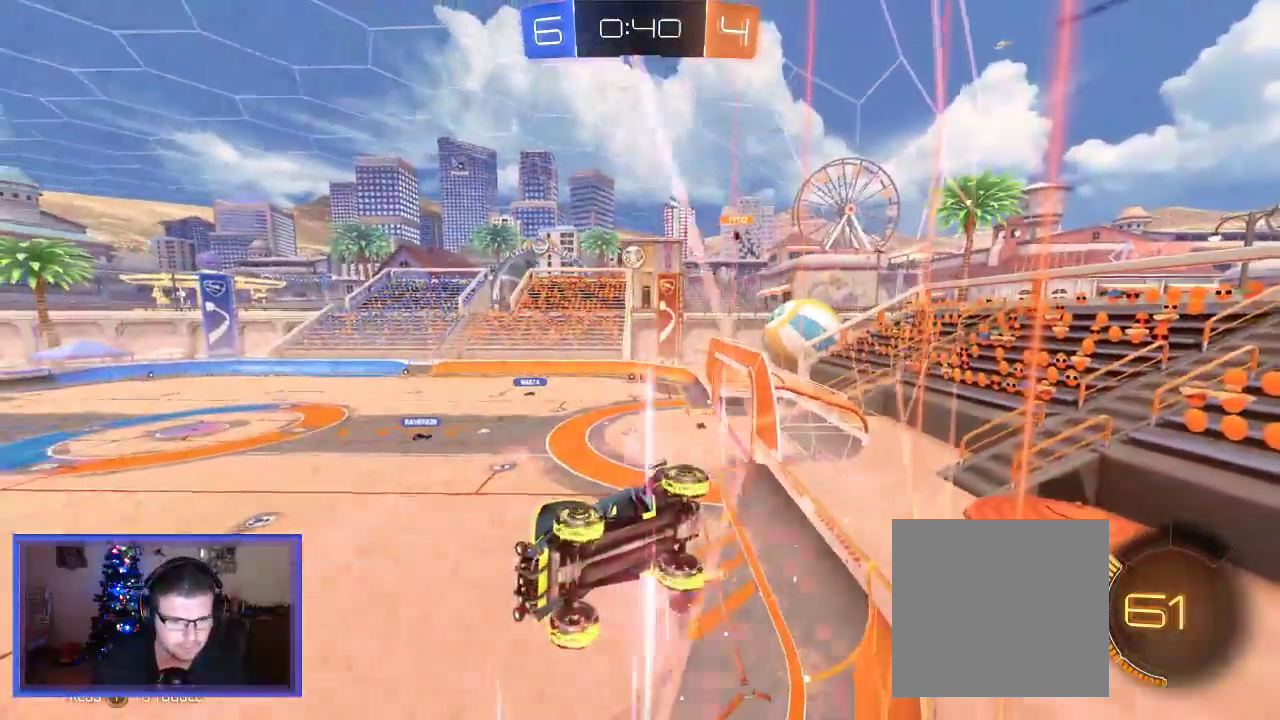
{"buttons": ["R2"], "left_stick": "down-right", "right_stick": "center", "events": [[183, "left_stick", "right"], [317, "left_stick", "down-right"]]}
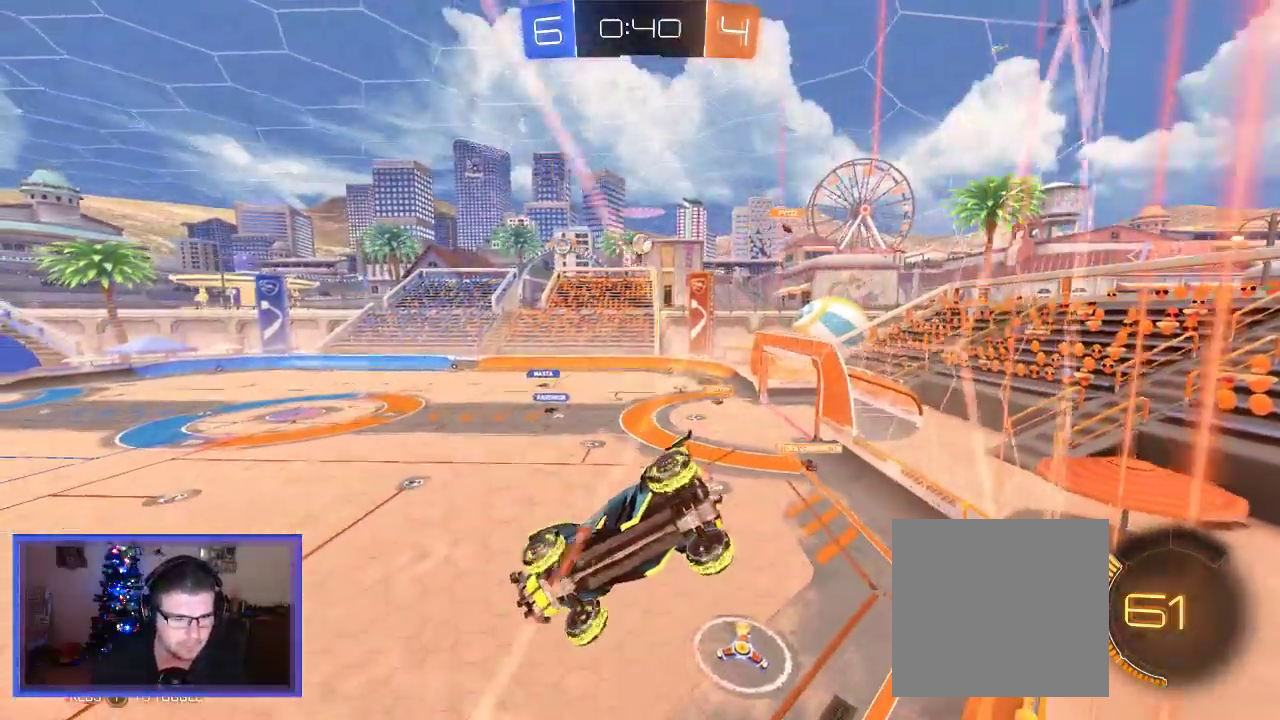
{"buttons": ["R2"], "left_stick": "center", "right_stick": "center", "events": [[317, "left_stick", "center"]]}
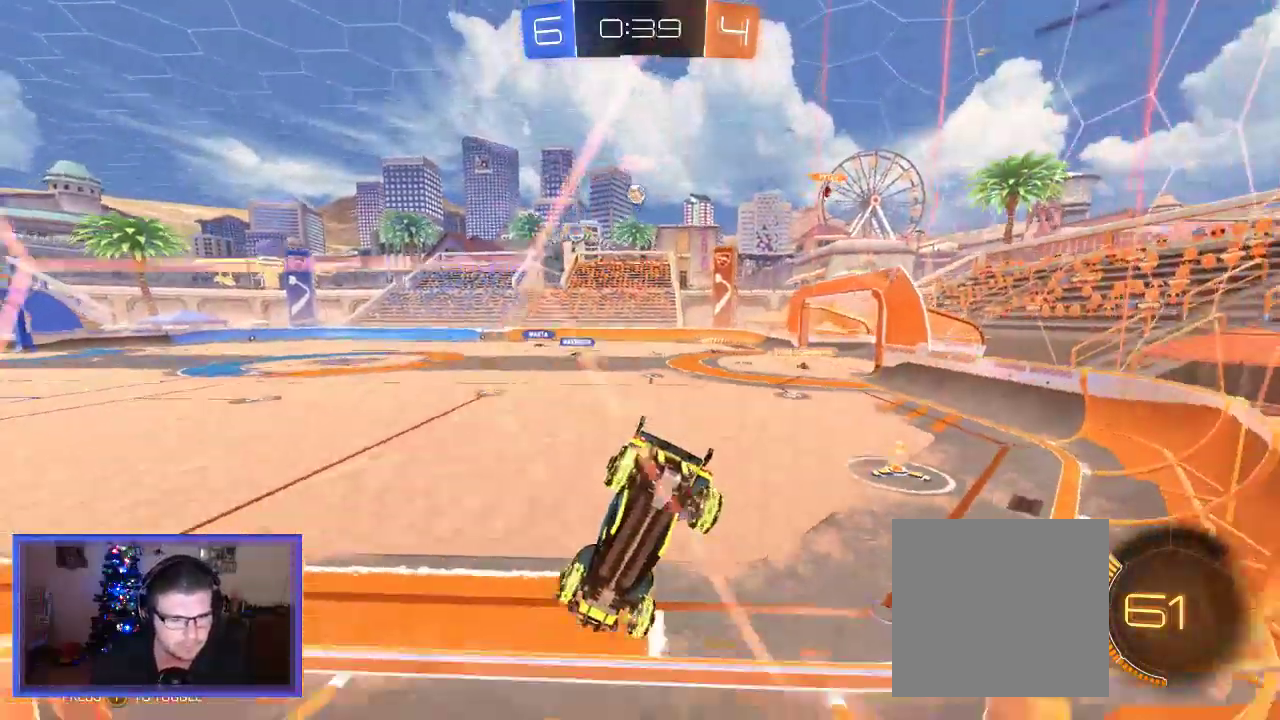
{"buttons": ["R2"], "left_stick": "right", "right_stick": "center", "events": [[83, "left_stick", "right"], [317, "R2", "up"], [383, "R2", "down"]]}
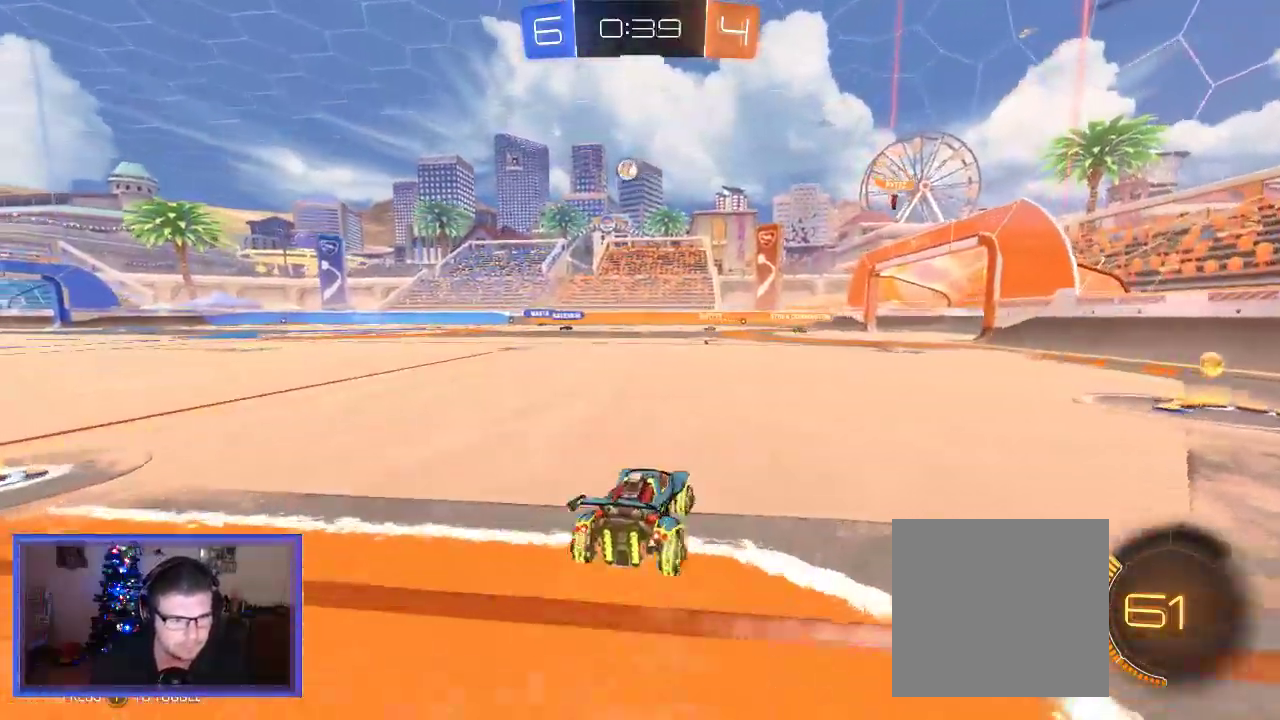
{"buttons": ["R2"], "left_stick": "right", "right_stick": "center", "events": [[217, "R2", "up"], [217, "X", "down"], [417, "R2", "down"], [417, "X", "up"]]}
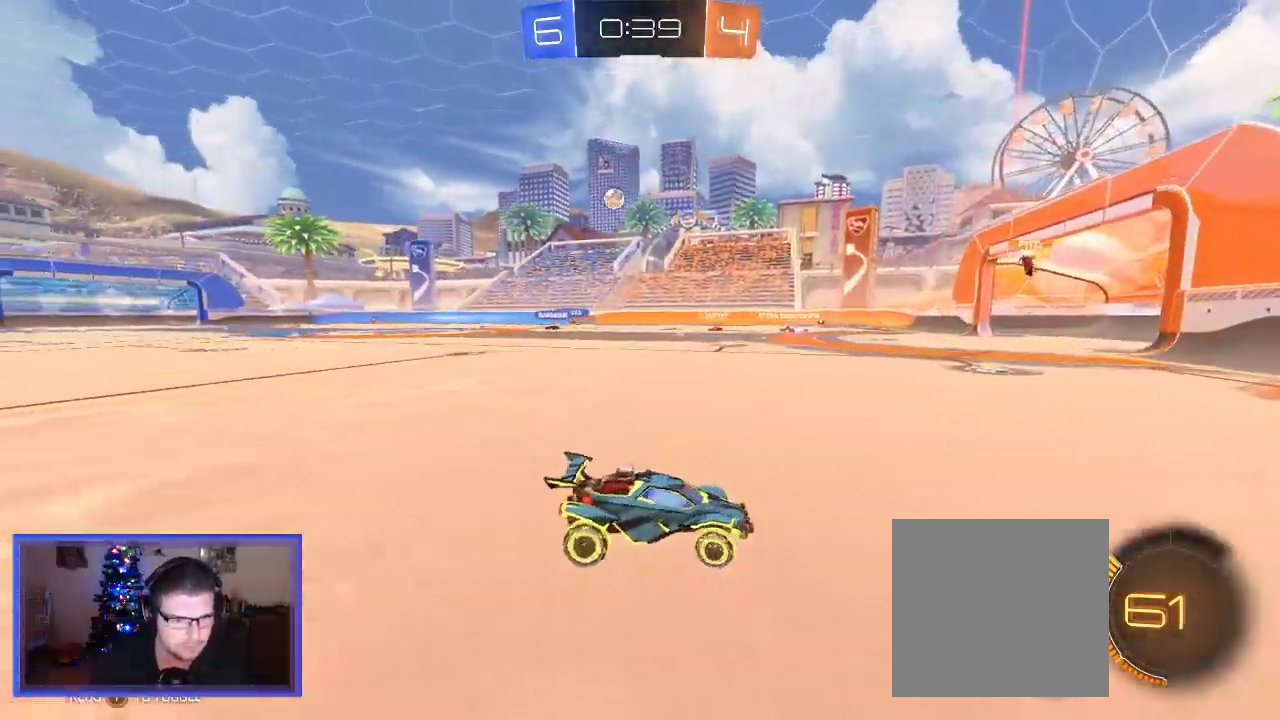
{"buttons": ["B", "R2"], "left_stick": "left", "right_stick": "center"}